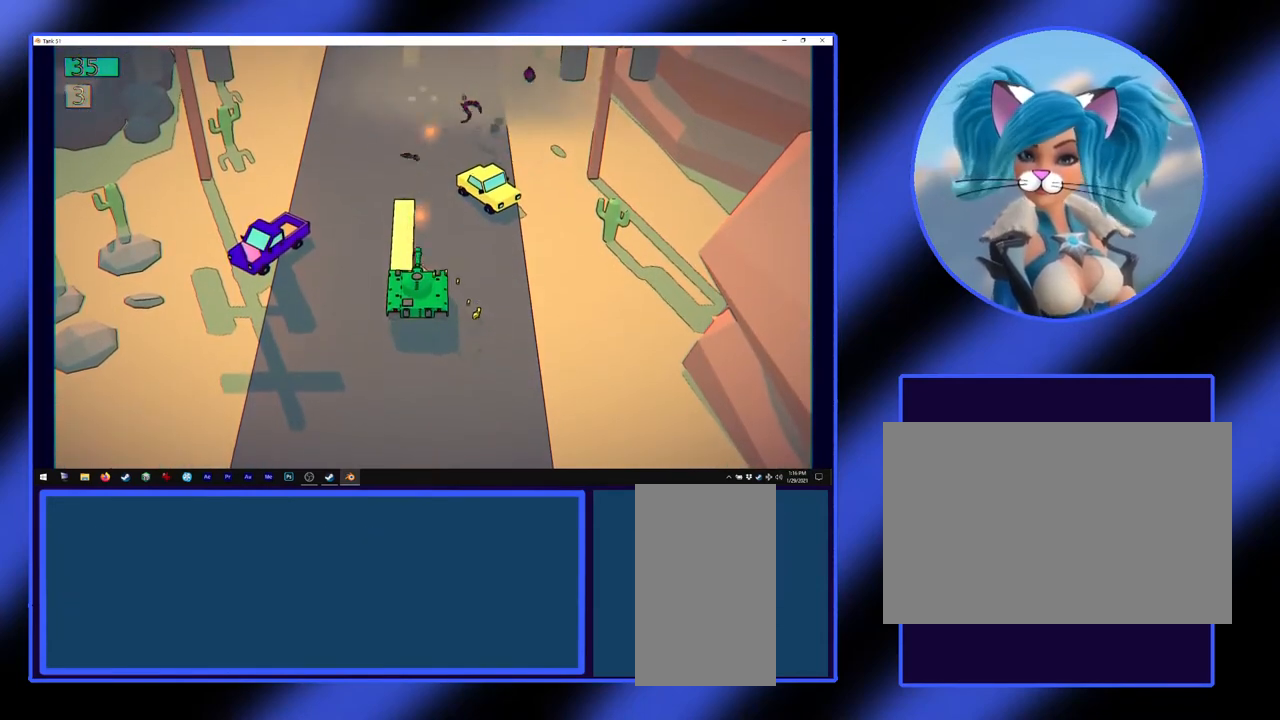
Gameplay with keyboard and mouse; each line is a JSON object with the keys and mouse buttons held at the frame after it. "events" lists presses ("down") and releases ("up") of "a", "alt", "ctrl", "d", "escape", "return", "s", "shift", "space", "tab", "w", "mouse_left", "mouse_wheel", "mouse_right", "mouse_mb4" and "mouse_mb5" between this image and that frame as [ms after this image, input, new state], when the widget could be followed in between. "mouse_left", "mouse_wheel", "mouse_right", "mouse_mb4", "mouse_mb5" = the "left", "wheel", "right", "mb4", "mb5" buttons of the "mouse" list. No other keys are recorded. "wheel" means that the mouse wheel is clicked or scrolled. Not read: mouse_move.
{"keys": ["w"], "mouse": ["left"], "events": [[167, "w", "down"]]}
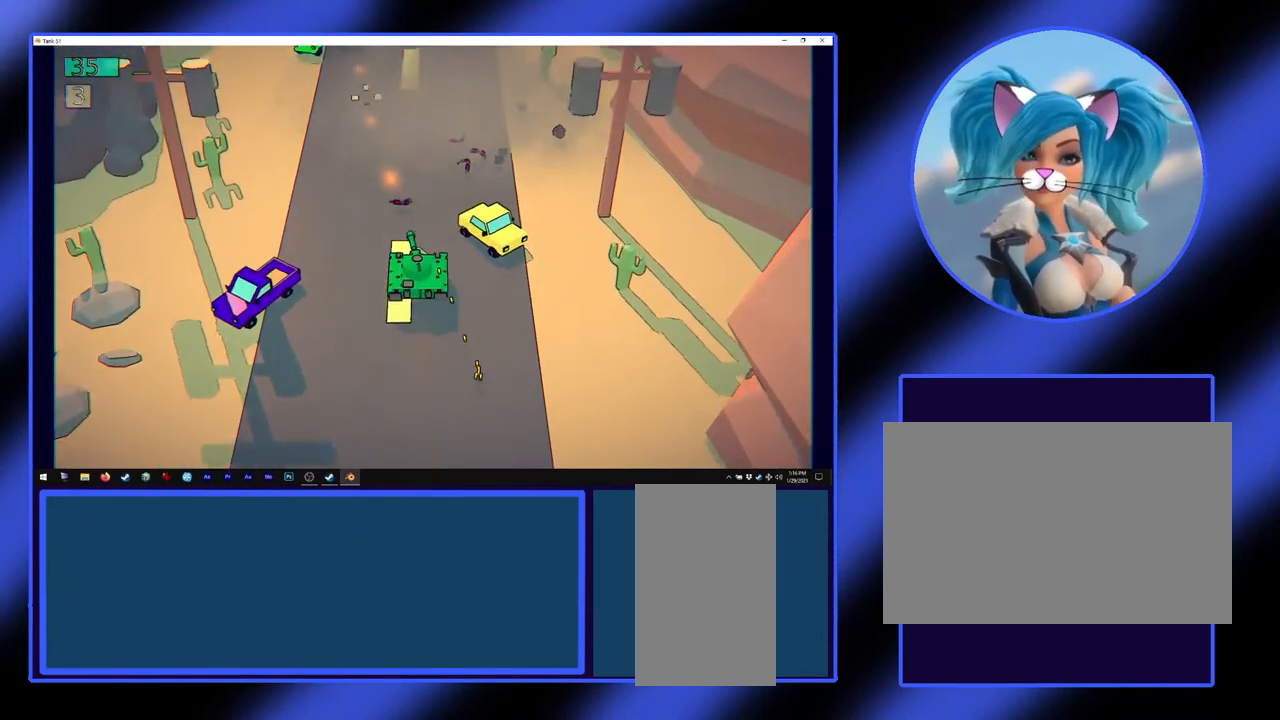
{"keys": [], "mouse": ["left"], "events": [[300, "w", "up"]]}
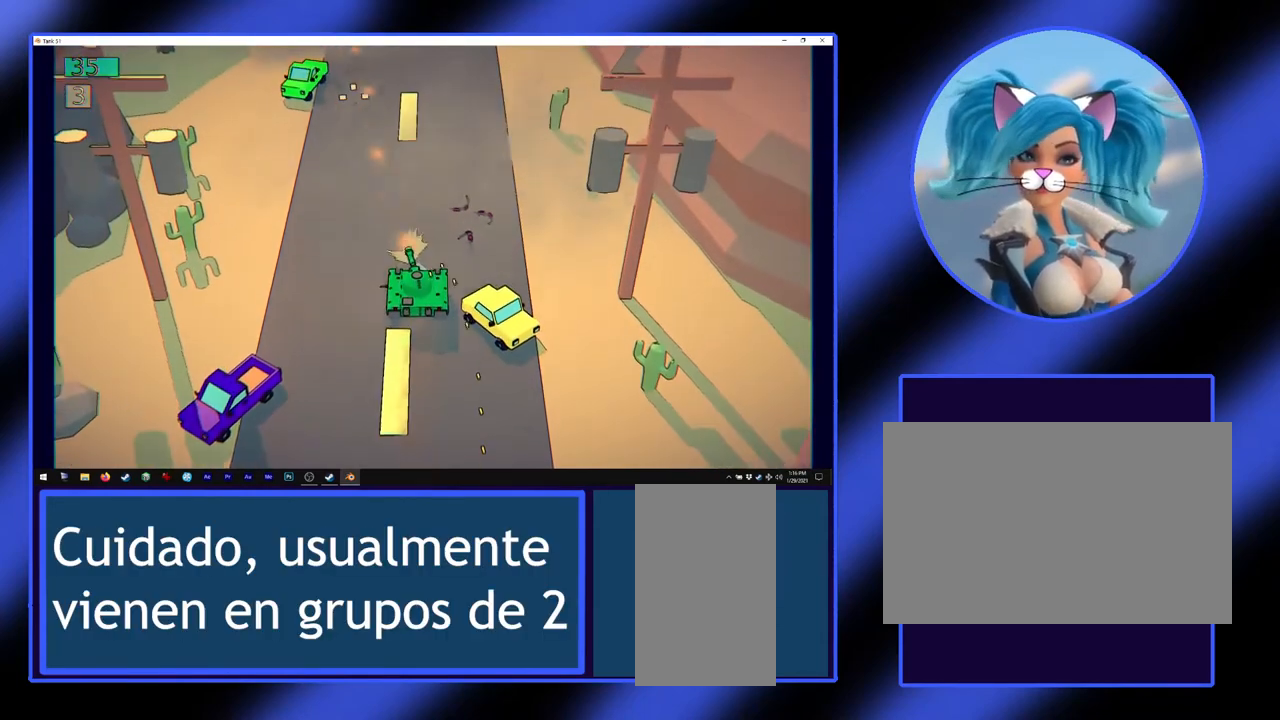
{"keys": ["w"], "mouse": [], "events": [[167, "w", "down"], [267, "mouse_left", "up"]]}
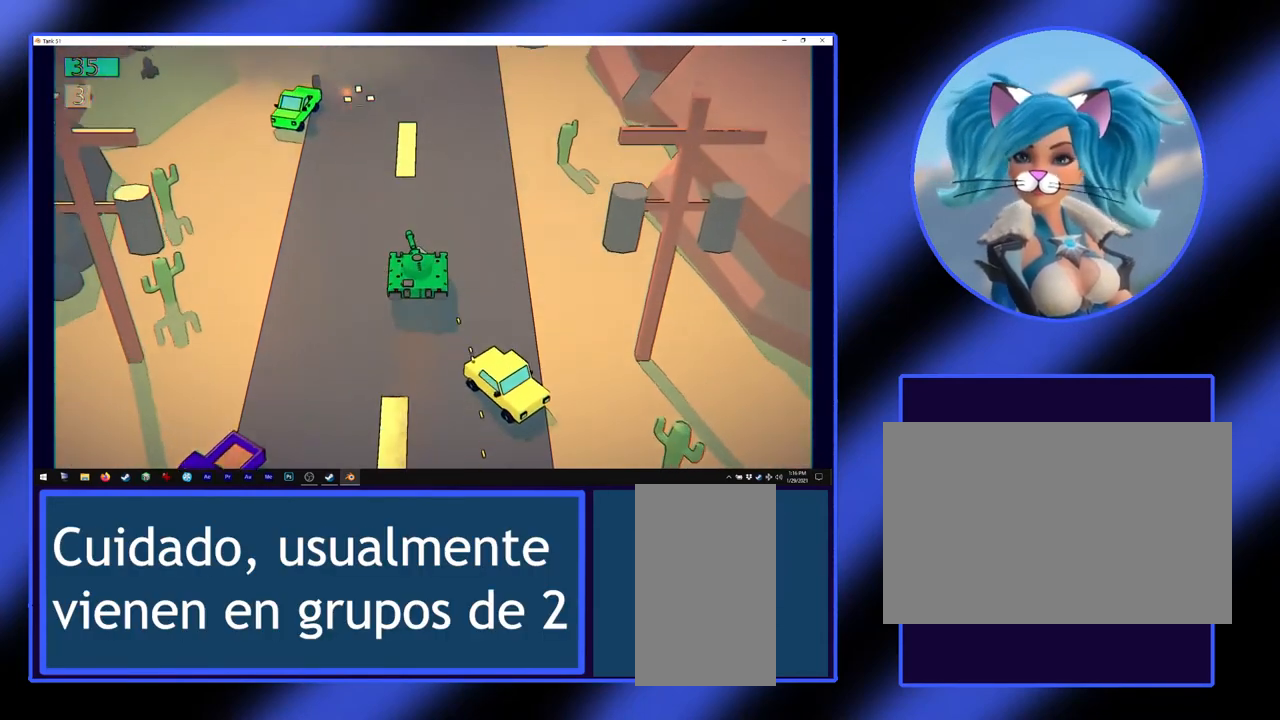
{"keys": [], "mouse": [], "events": [[33, "w", "up"]]}
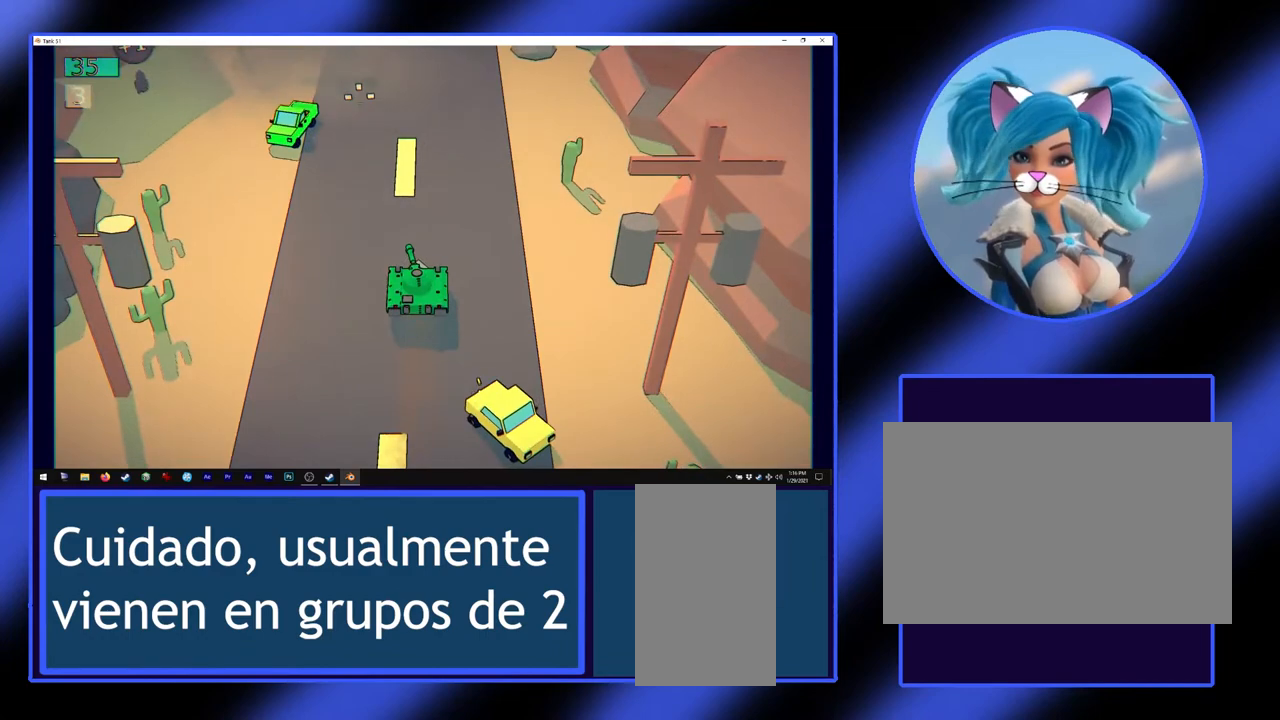
{"keys": ["w"], "mouse": [], "events": [[67, "a", "down"], [233, "a", "up"], [233, "w", "down"]]}
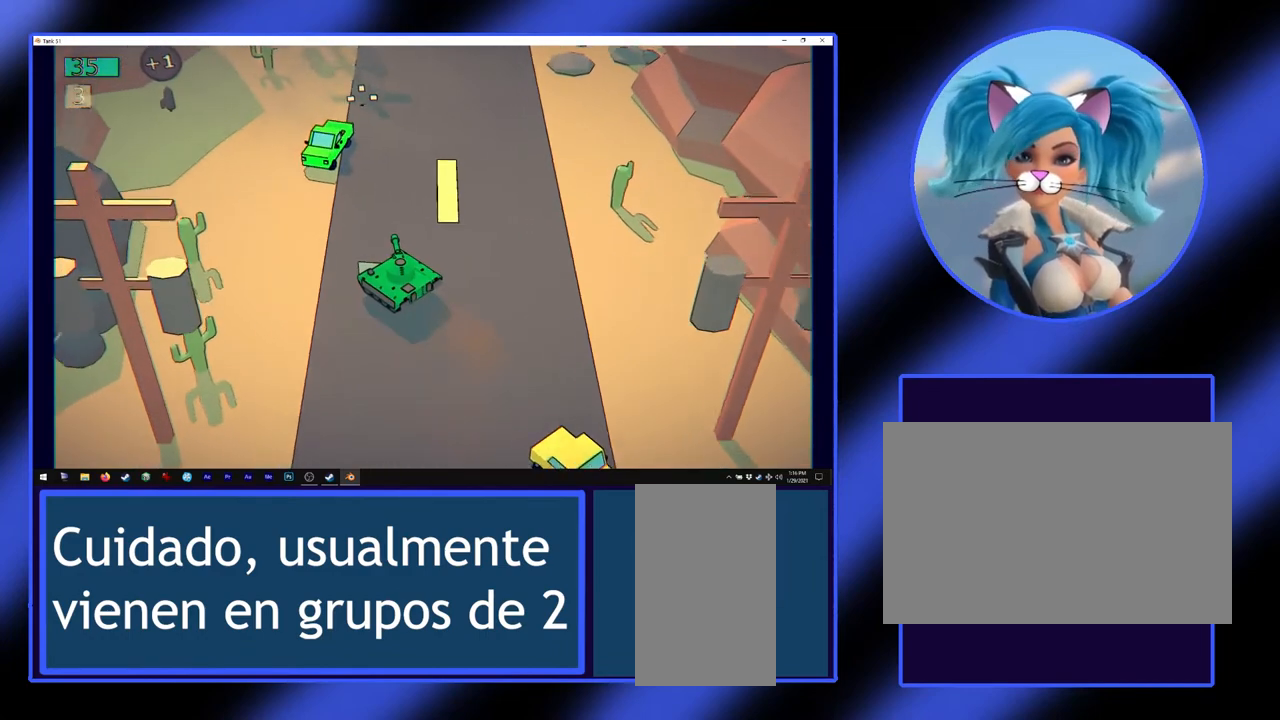
{"keys": ["w"], "mouse": [], "events": []}
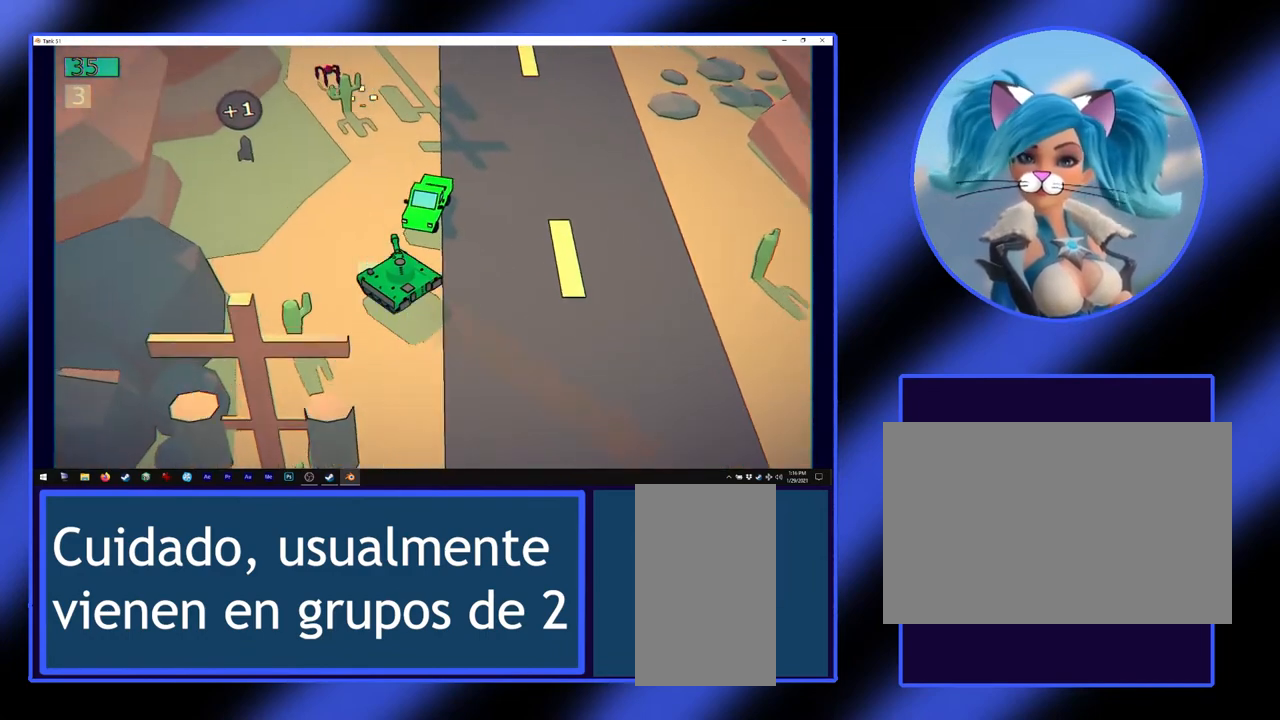
{"keys": ["s"], "mouse": ["left"], "events": [[233, "w", "up"], [467, "mouse_left", "down"], [467, "s", "down"]]}
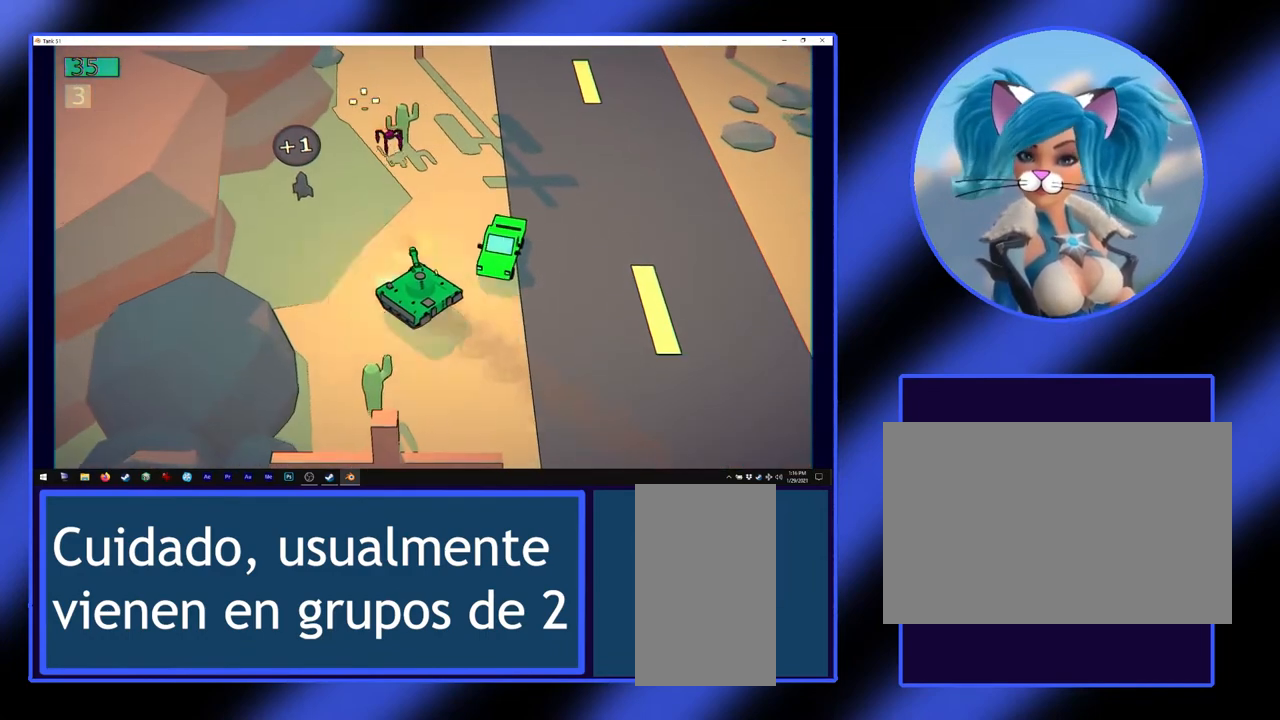
{"keys": [], "mouse": ["left"], "events": [[400, "s", "up"]]}
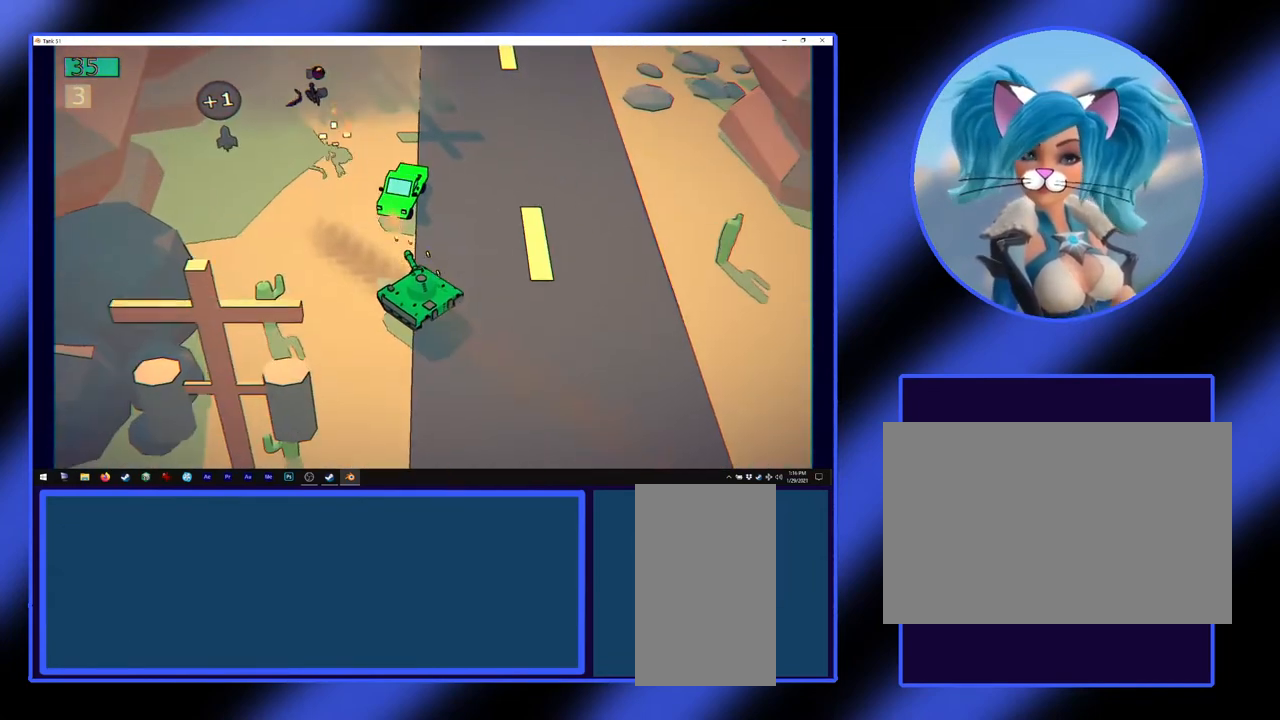
{"keys": ["w"], "mouse": [], "events": [[200, "mouse_left", "up"], [267, "w", "down"]]}
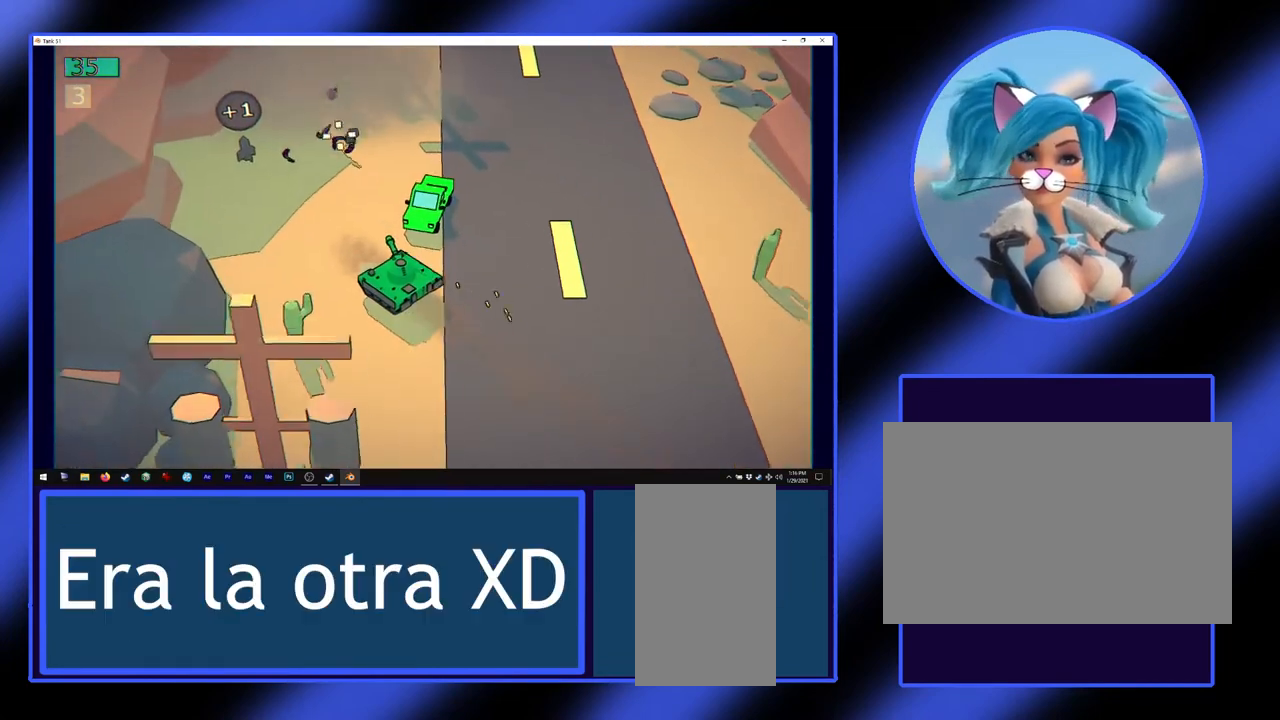
{"keys": ["w"], "mouse": [], "events": []}
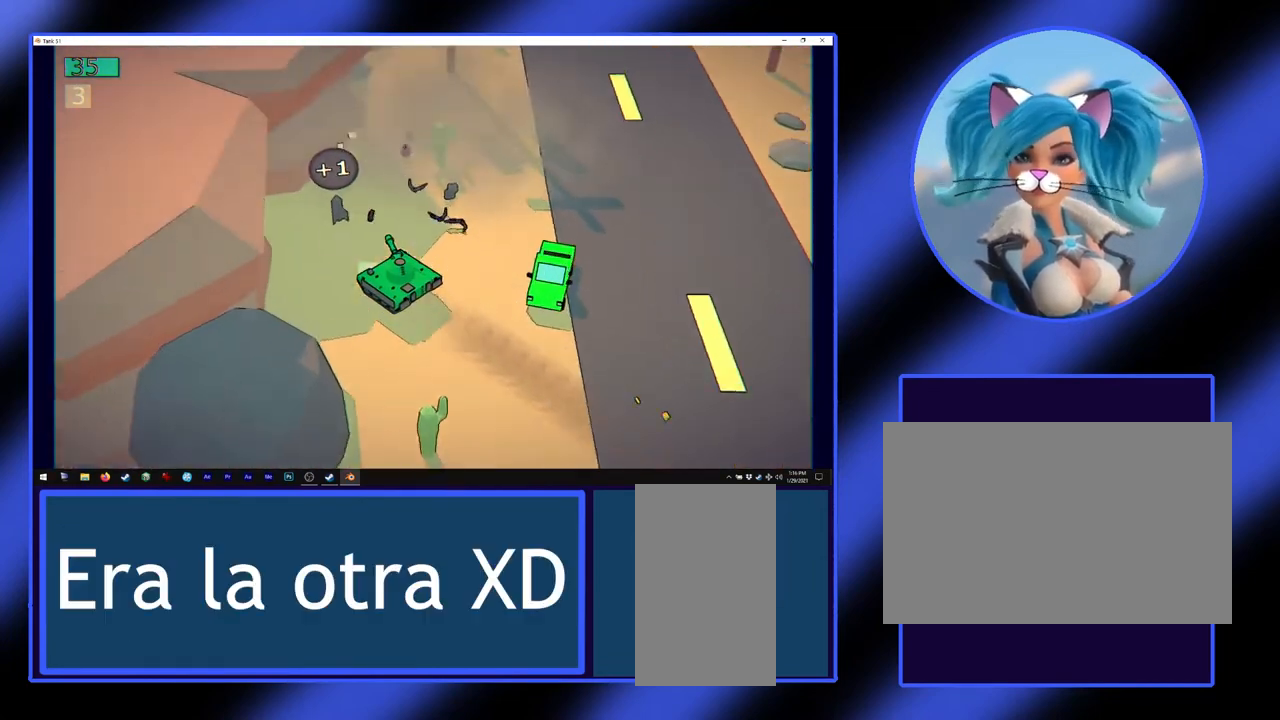
{"keys": ["d", "w"], "mouse": [], "events": [[167, "d", "down"]]}
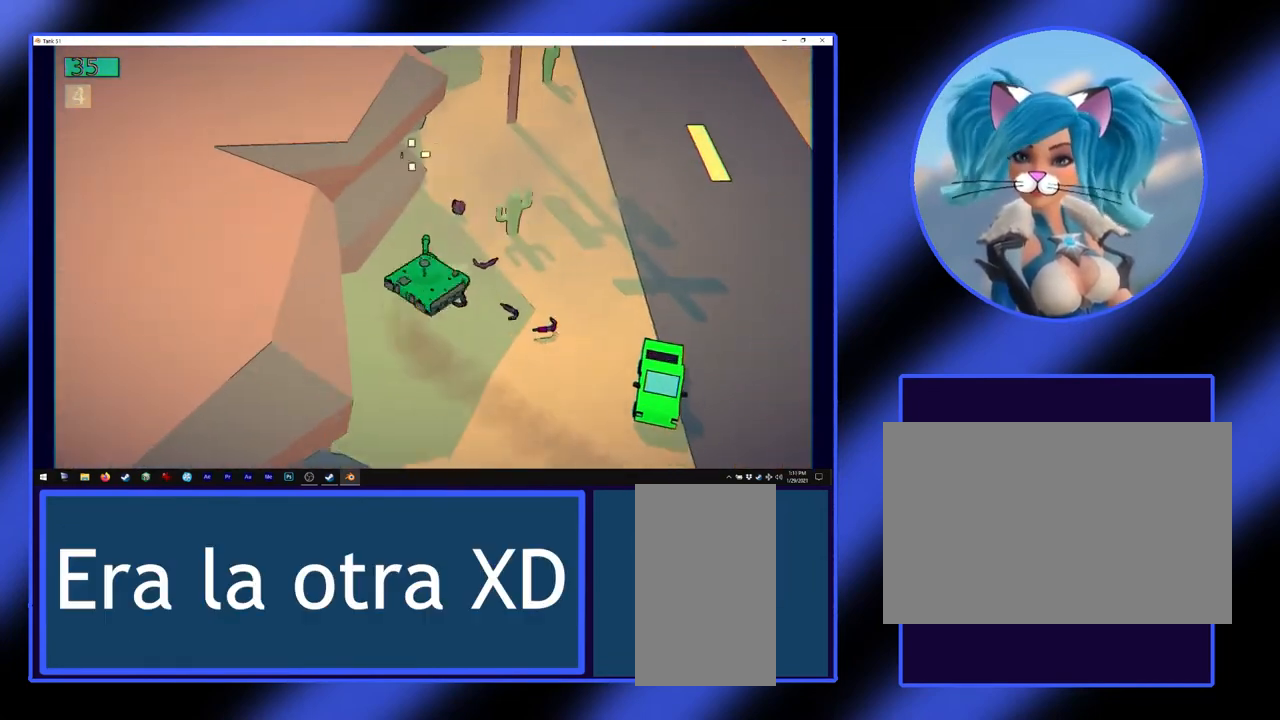
{"keys": ["w"], "mouse": [], "events": [[100, "d", "up"]]}
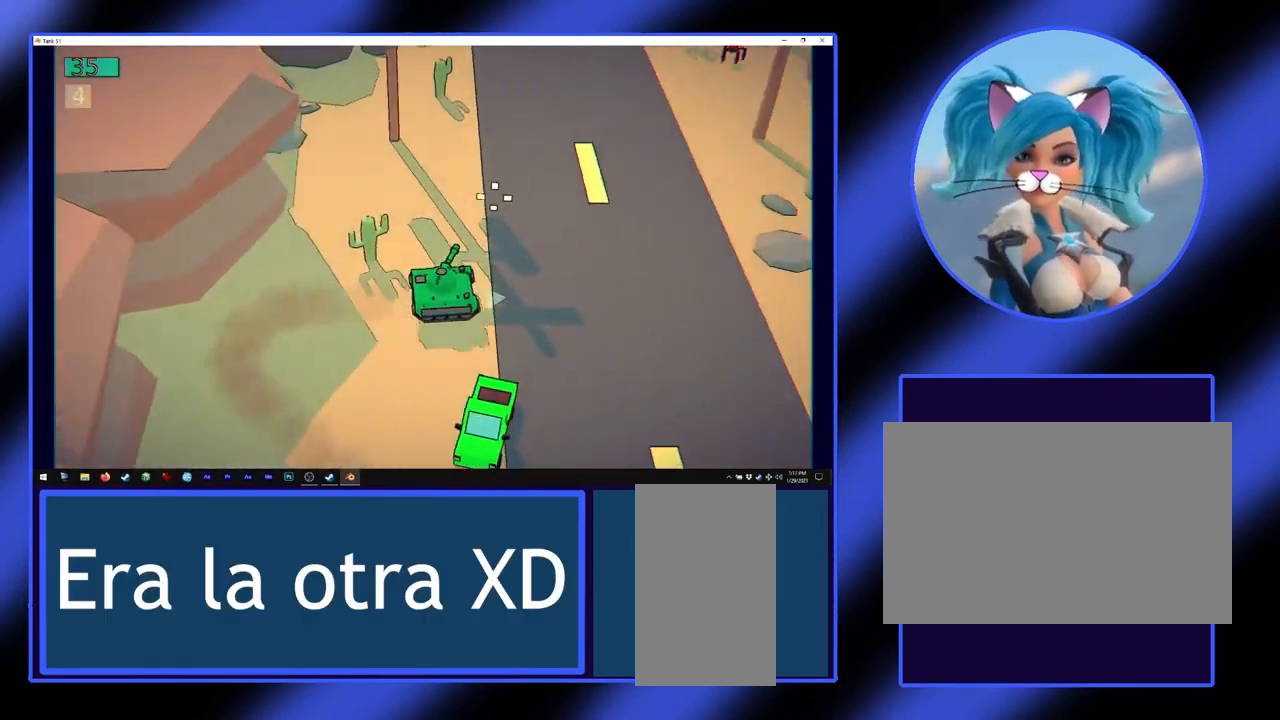
{"keys": [], "mouse": [], "events": [[267, "a", "down"], [367, "a", "up"], [433, "w", "up"]]}
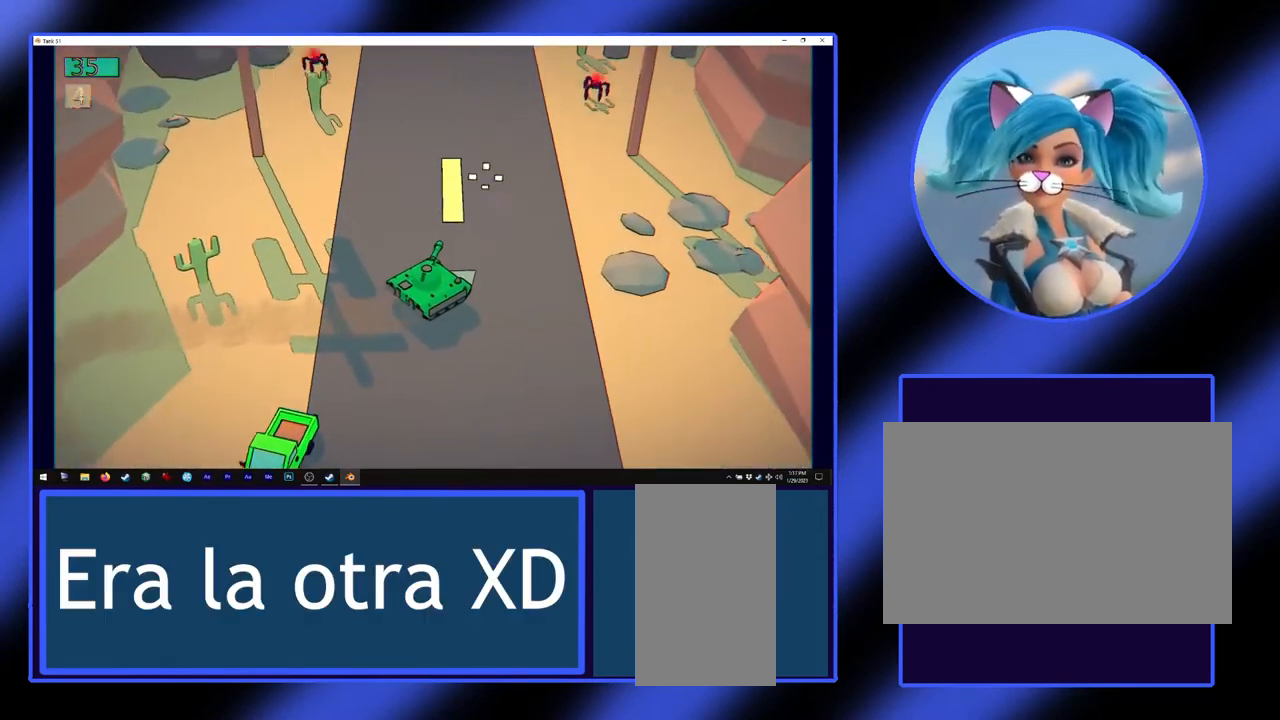
{"keys": [], "mouse": ["left"], "events": [[333, "mouse_left", "down"], [367, "s", "down"], [467, "s", "up"]]}
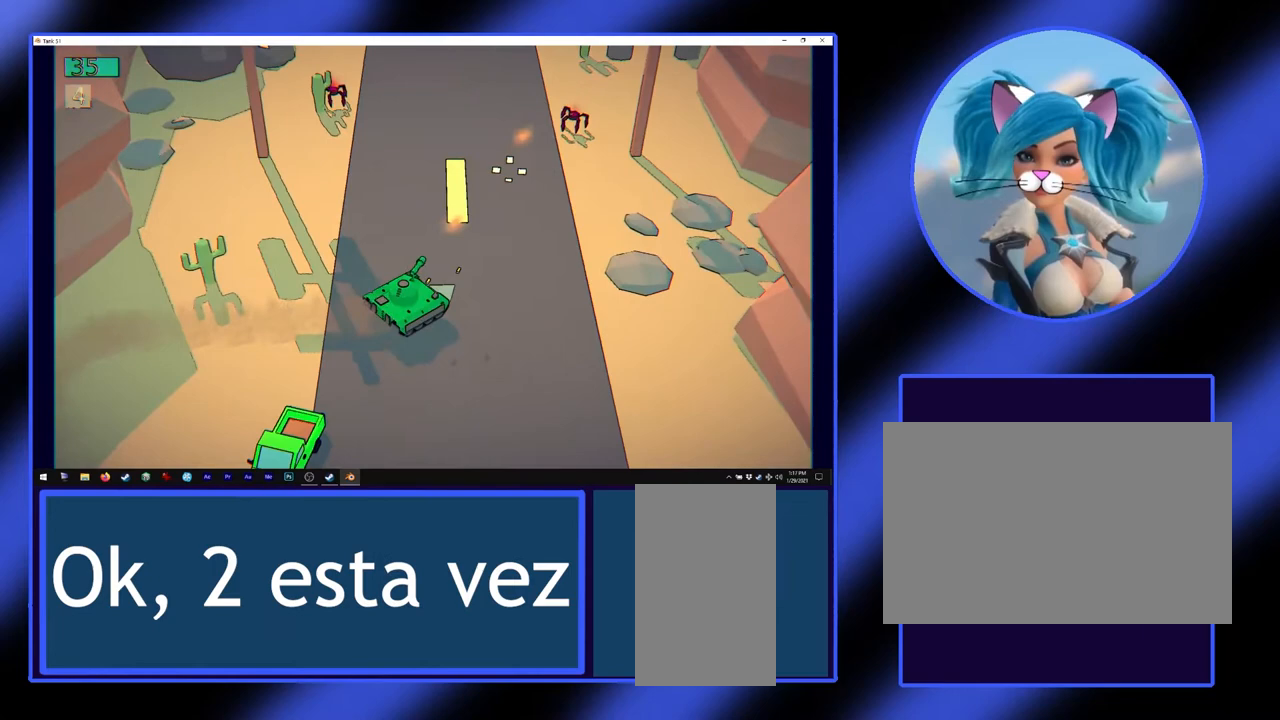
{"keys": [], "mouse": ["left"], "events": []}
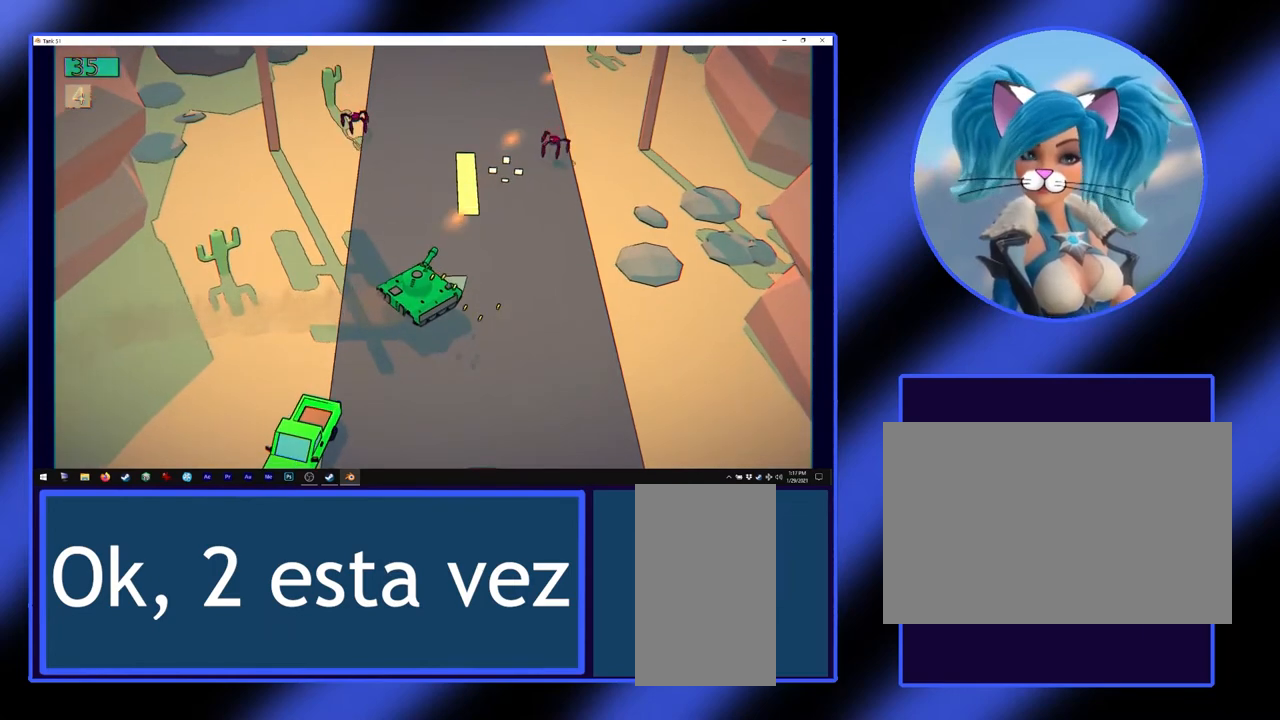
{"keys": ["s"], "mouse": ["left"], "events": [[167, "s", "down"]]}
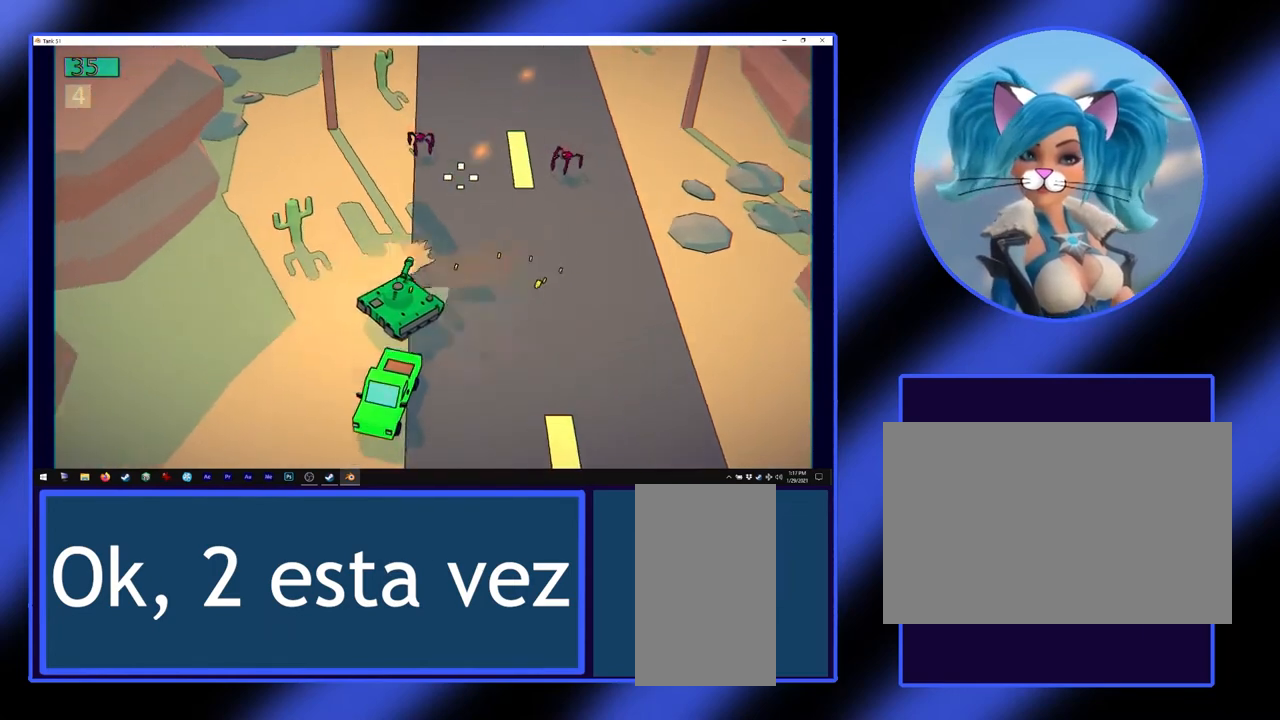
{"keys": ["s"], "mouse": ["left"], "events": [[233, "d", "down"], [367, "d", "up"]]}
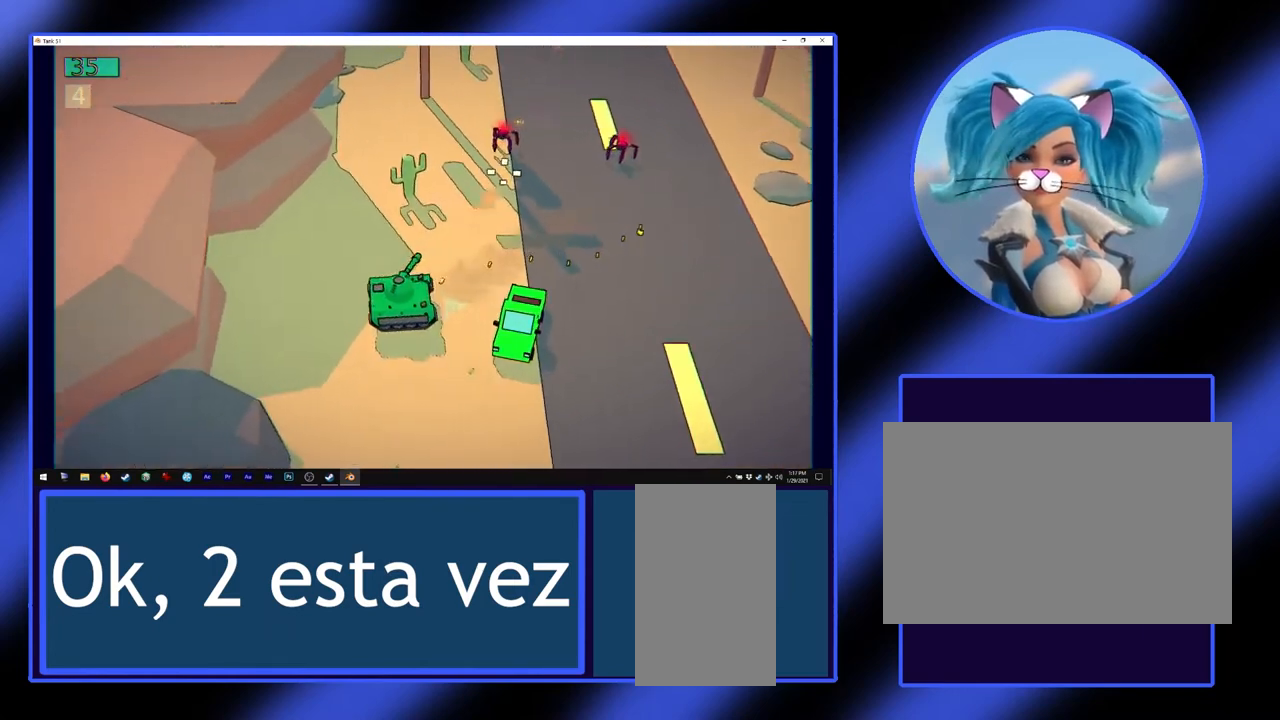
{"keys": [], "mouse": ["left"], "events": [[167, "s", "up"]]}
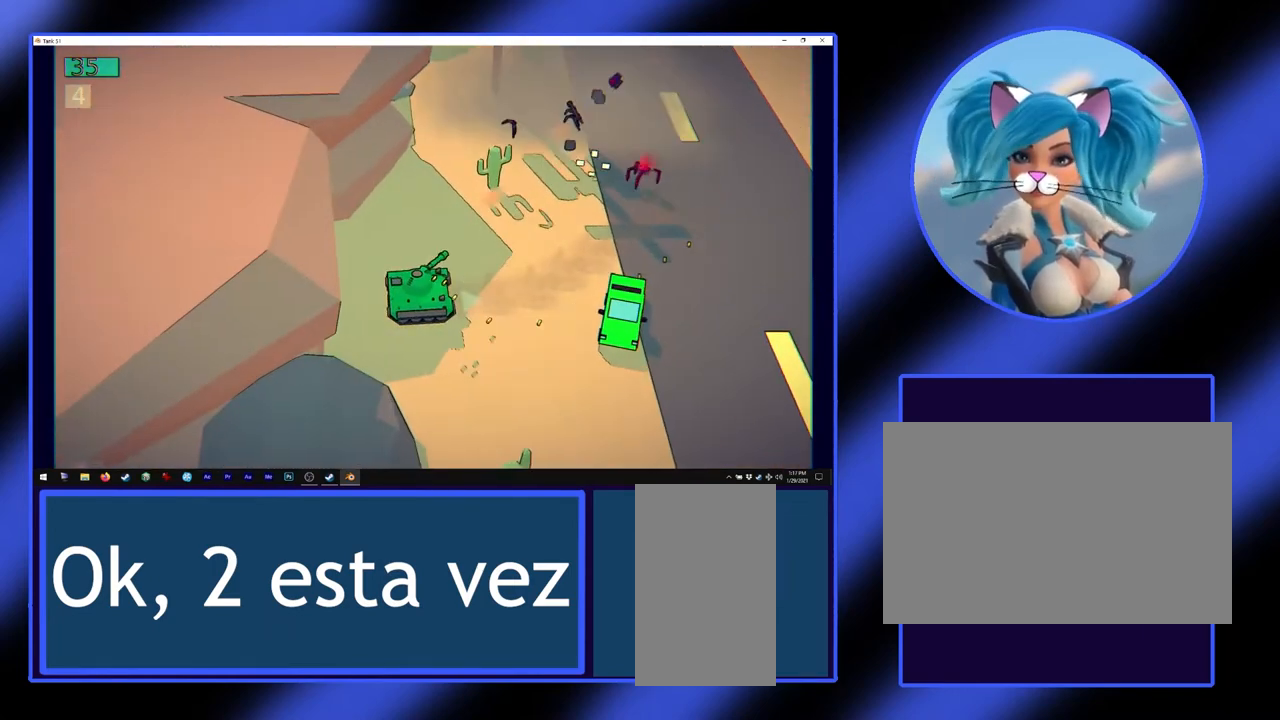
{"keys": [], "mouse": ["left"], "events": []}
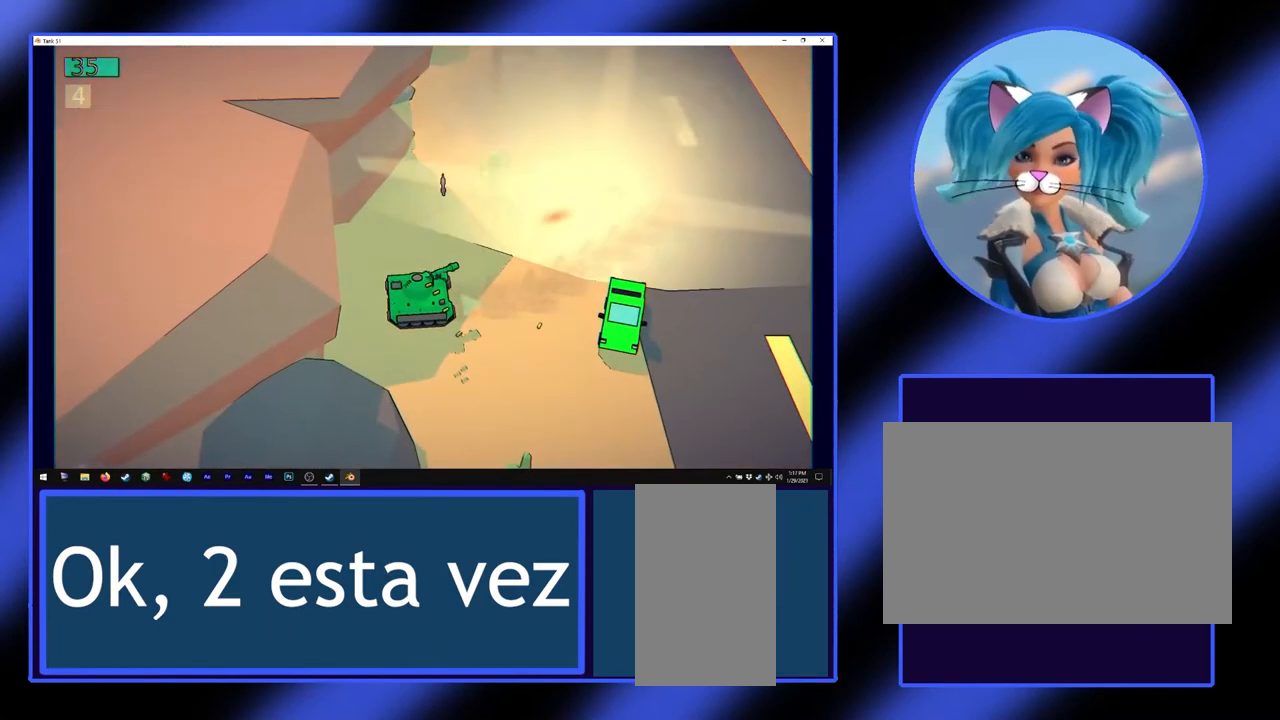
{"keys": ["w"], "mouse": [], "events": [[300, "w", "down"], [333, "mouse_left", "up"]]}
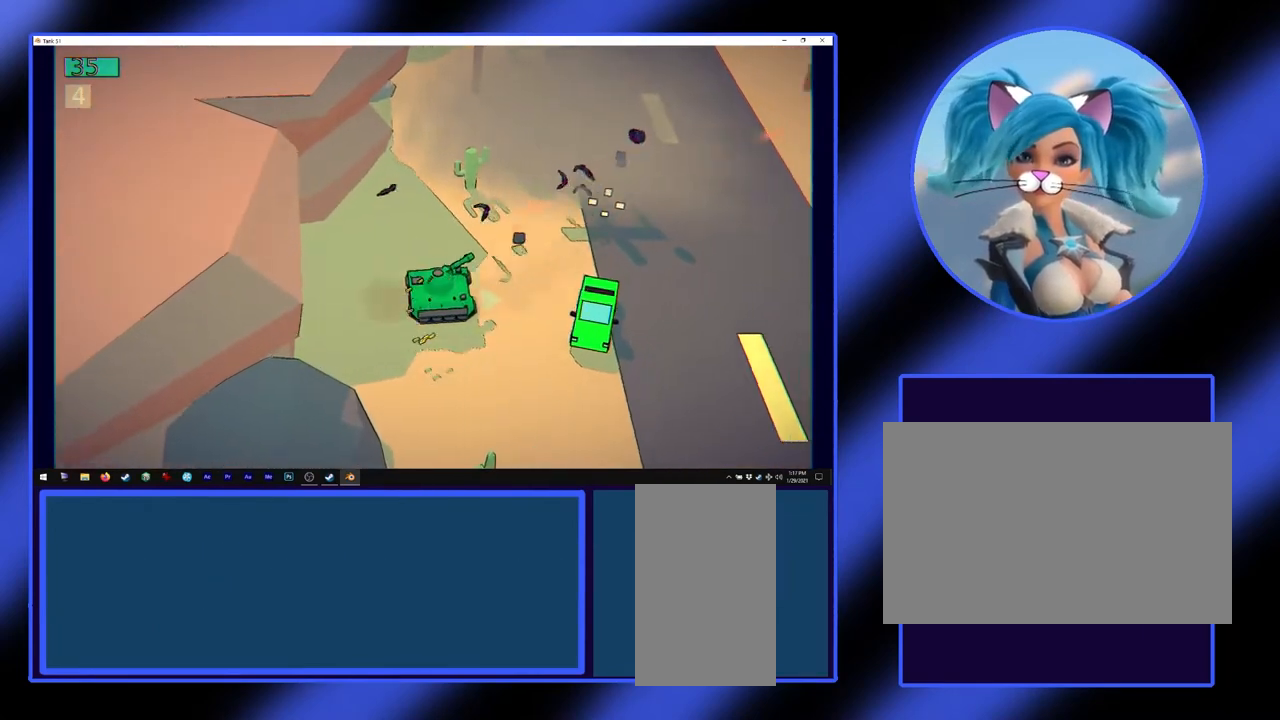
{"keys": ["w"], "mouse": [], "events": [[233, "a", "down"], [400, "a", "up"]]}
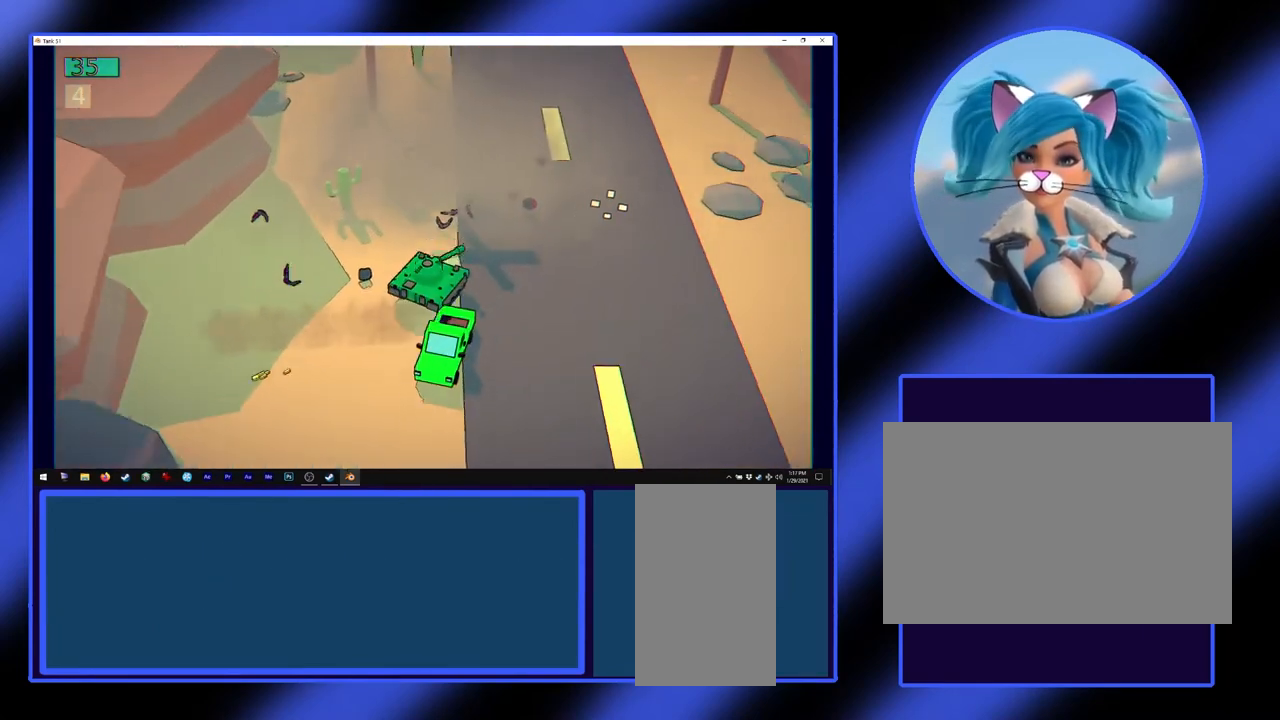
{"keys": ["w"], "mouse": [], "events": []}
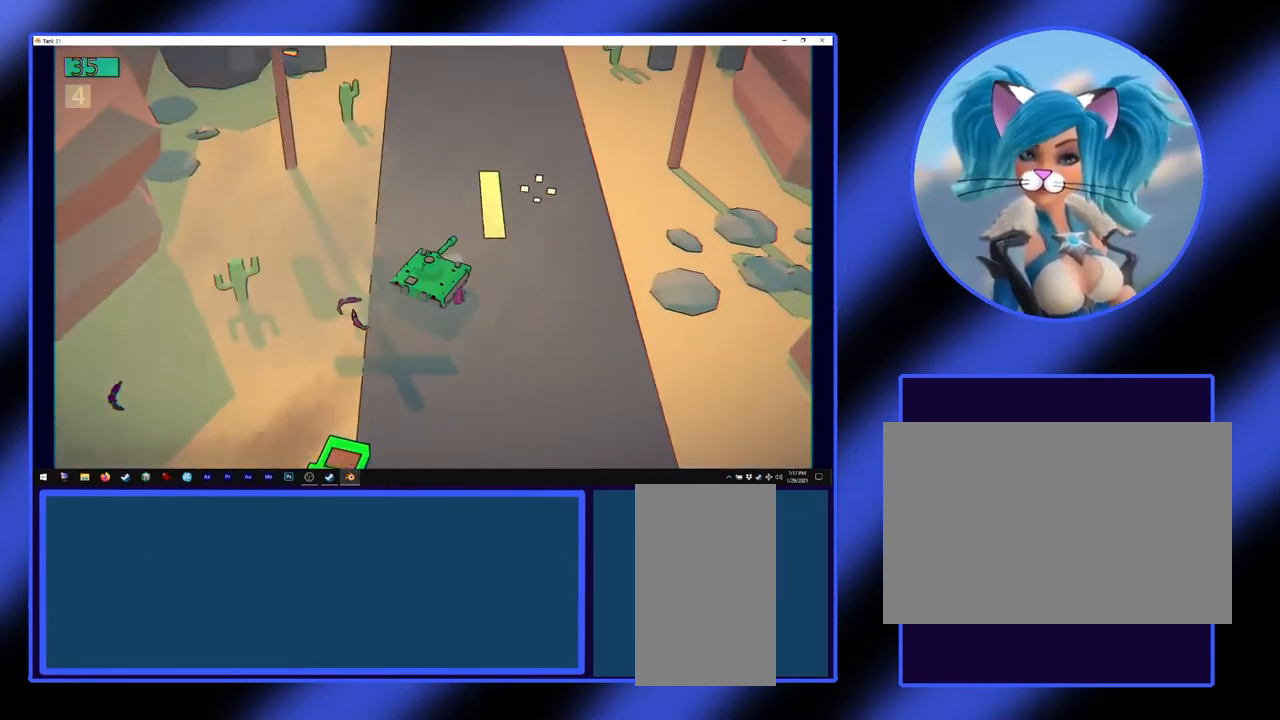
{"keys": [], "mouse": [], "events": [[67, "a", "down"], [200, "a", "up"], [300, "w", "up"]]}
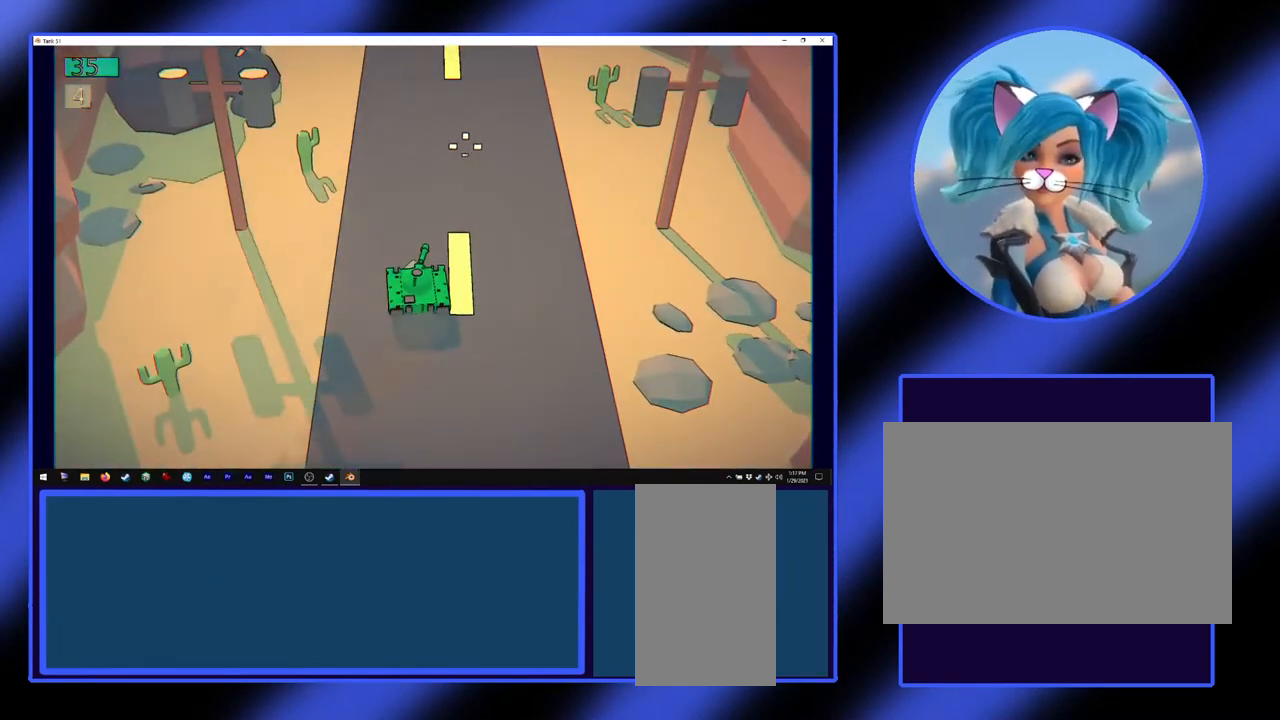
{"keys": ["w"], "mouse": [], "events": [[333, "w", "down"]]}
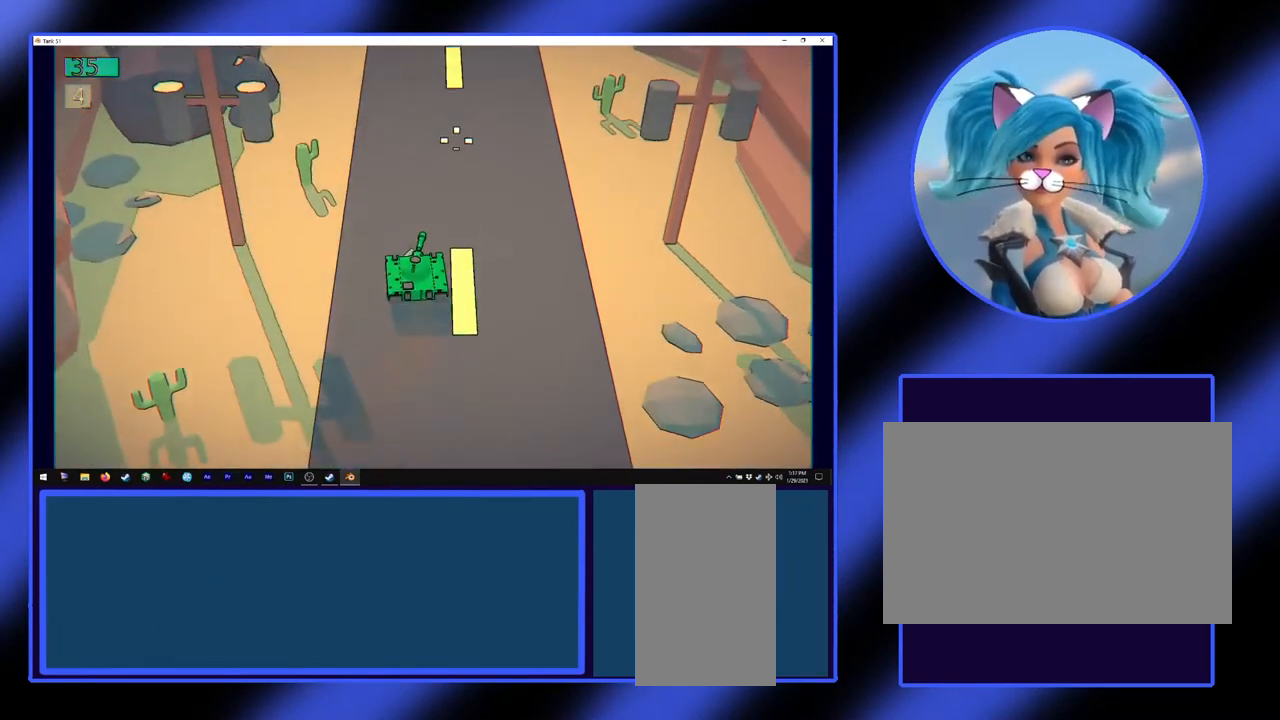
{"keys": ["w"], "mouse": [], "events": []}
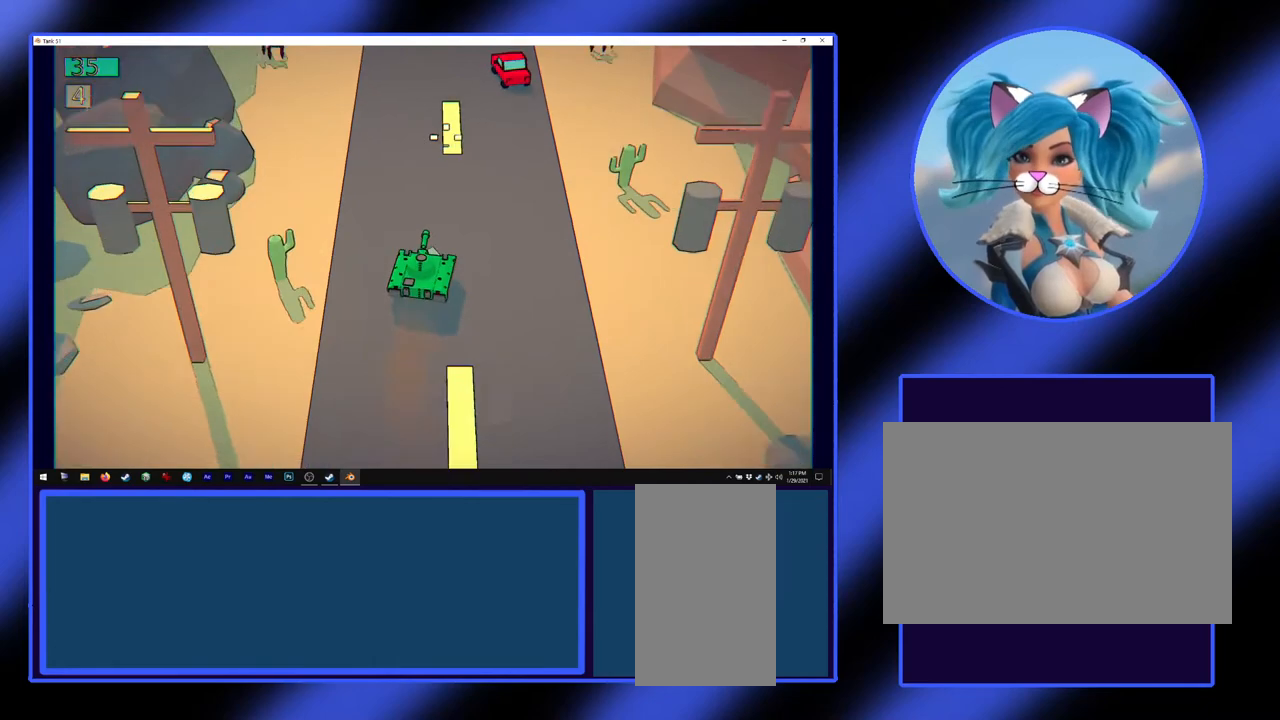
{"keys": ["s"], "mouse": [], "events": [[67, "w", "up"], [400, "s", "down"]]}
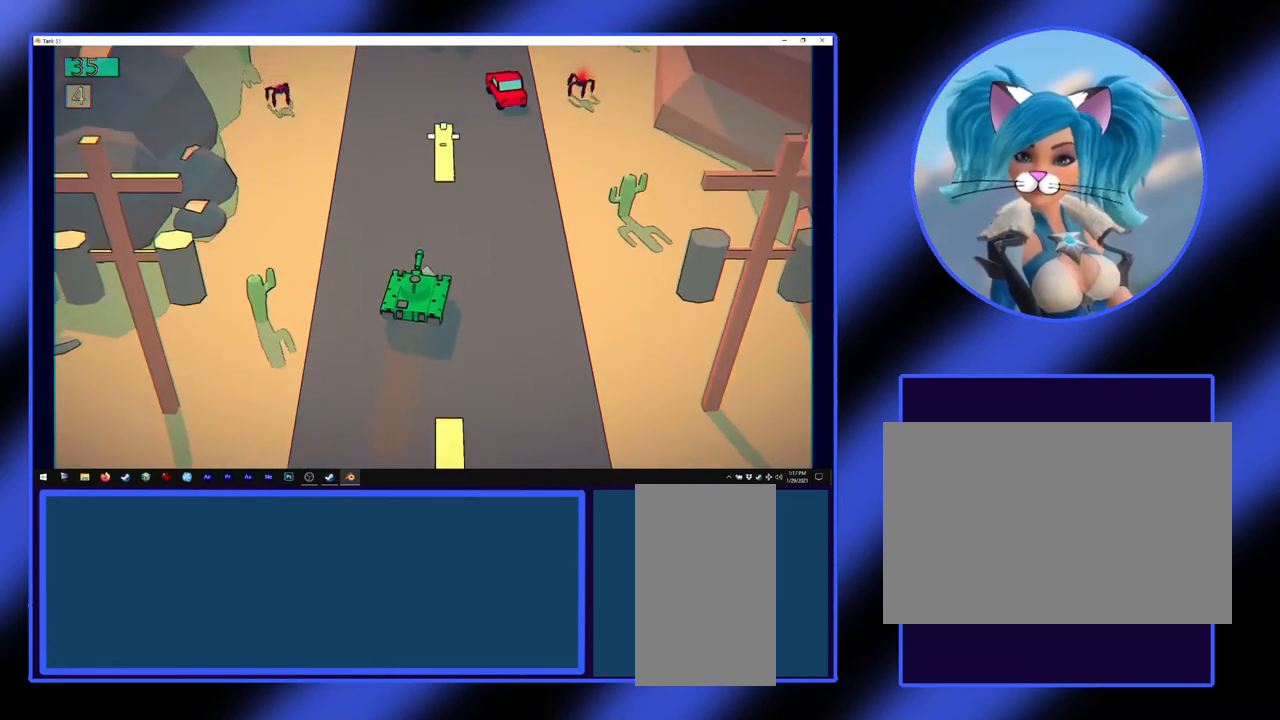
{"keys": ["s"], "mouse": [], "events": []}
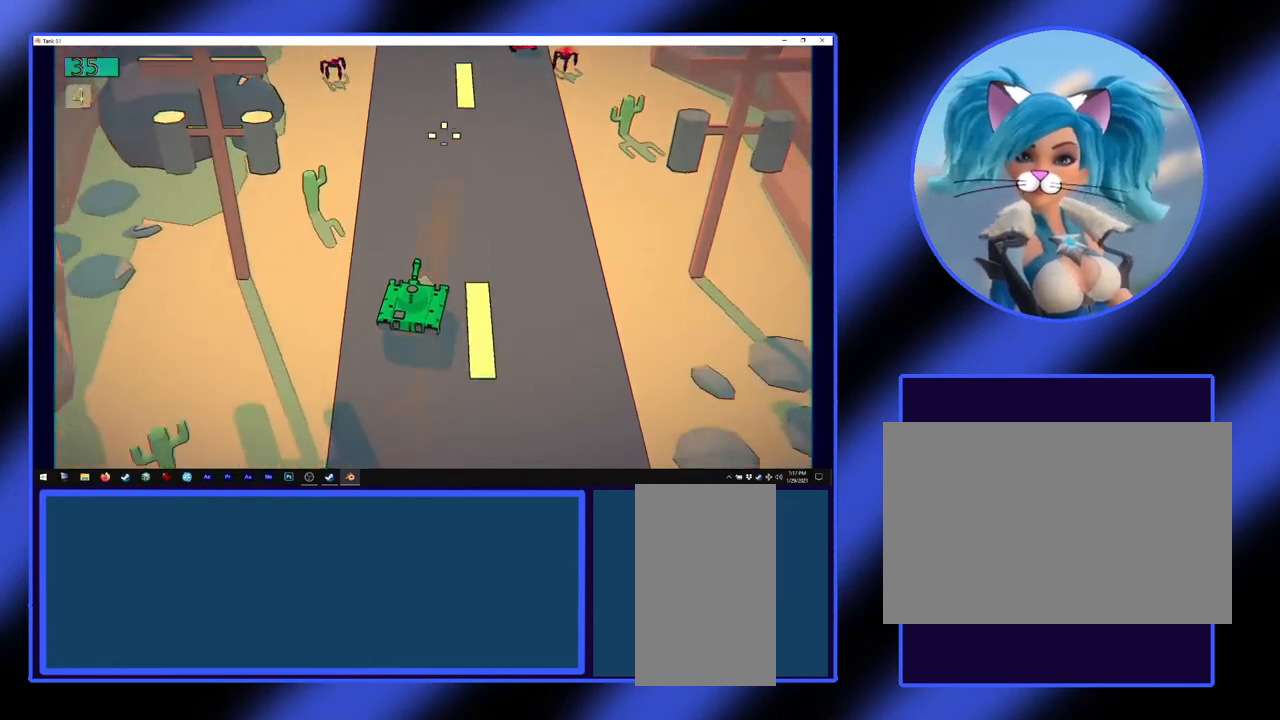
{"keys": [], "mouse": [], "events": [[233, "s", "up"]]}
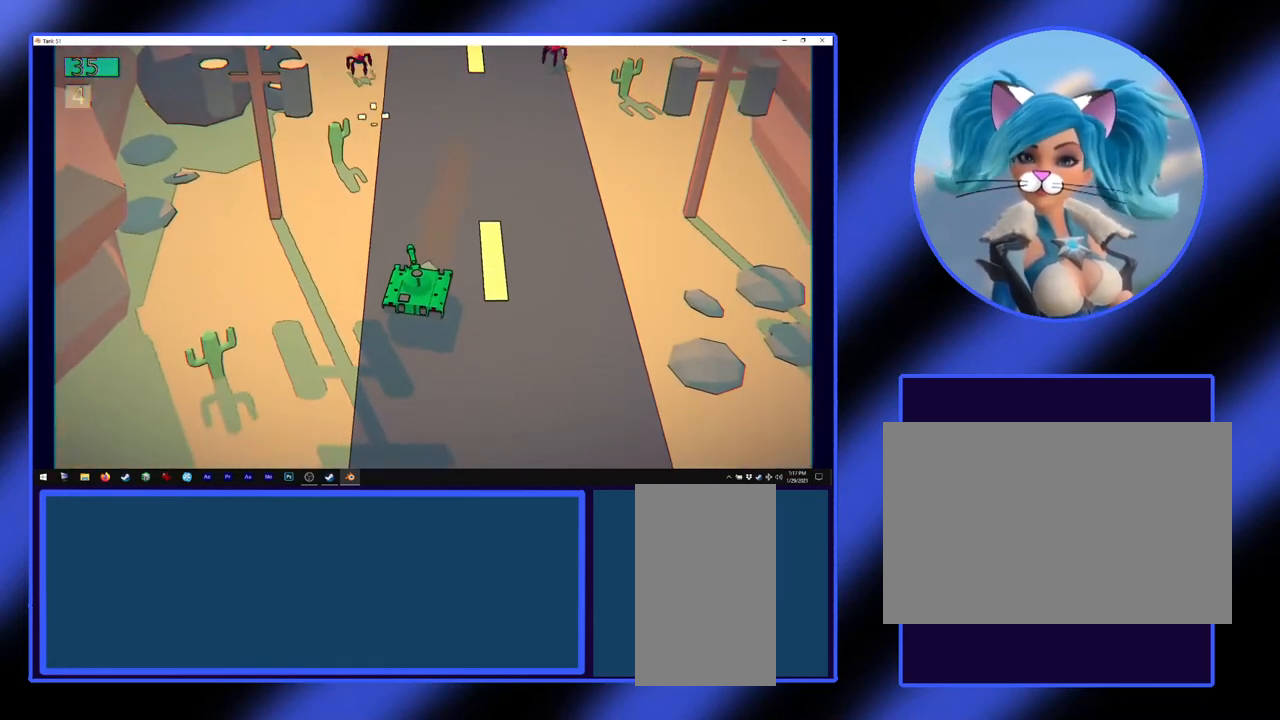
{"keys": [], "mouse": ["left"], "events": [[33, "mouse_left", "down"]]}
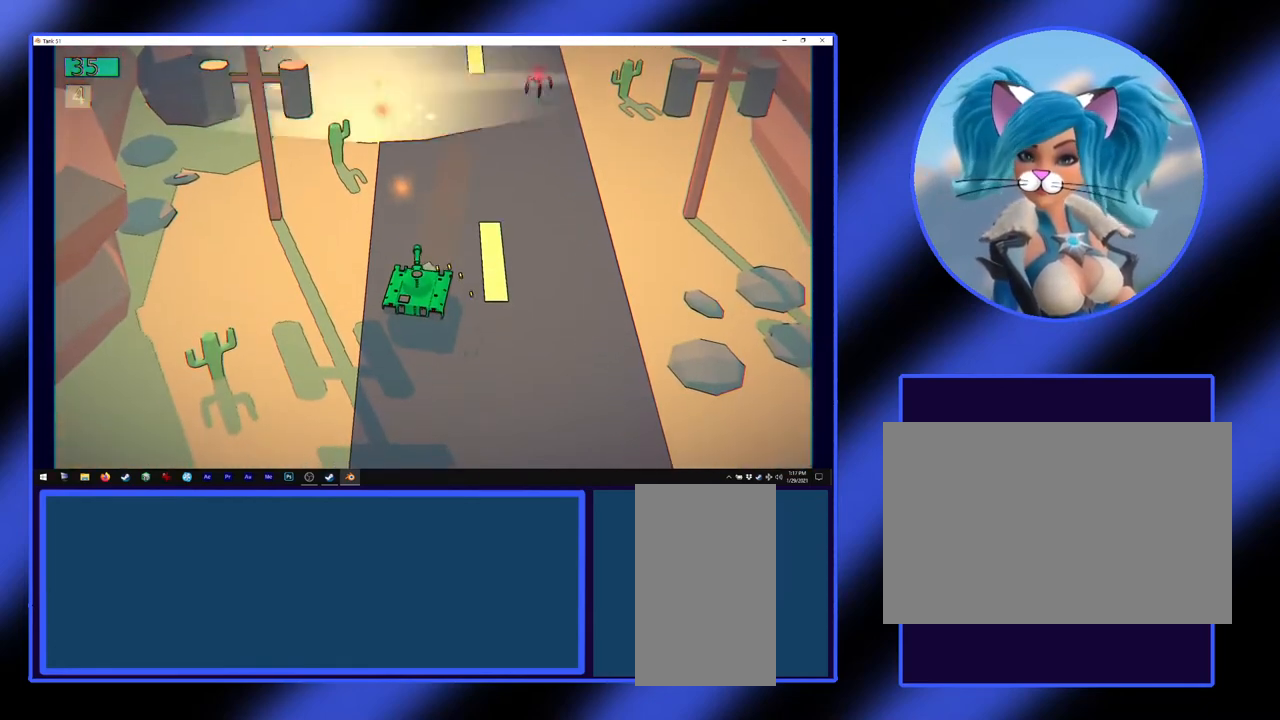
{"keys": [], "mouse": ["left"], "events": []}